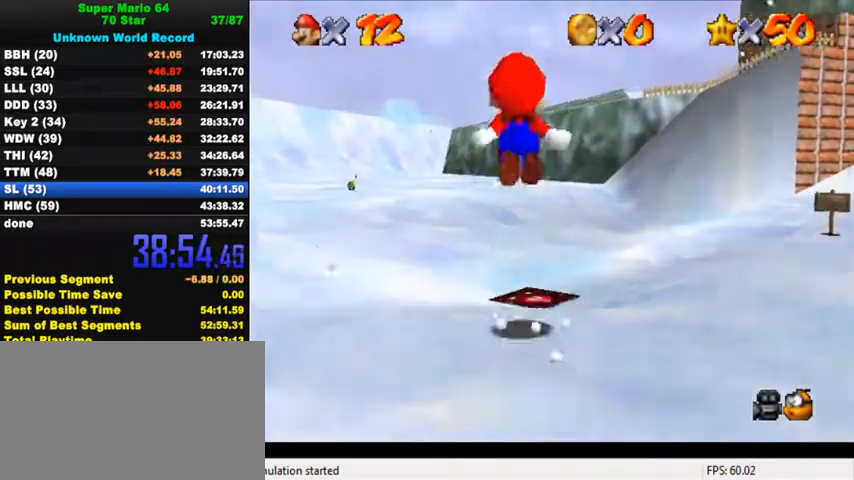
Gameplay with keyboard; each line is a JSON object with the keys held at the frame after it. "events" lists presses ("down") and releases ("up") of "a", "c", "ctrl", "d", "down", "left", "return", "right", "s", "shift", "up", "w", "x" and "y" between this image and that frame as [ms after this image, input, new state], when the widget could be followed in between. No other keys are recorded. Mouse input is not recorded.
{"keys": ["up"], "events": [[134, "c", "up"]]}
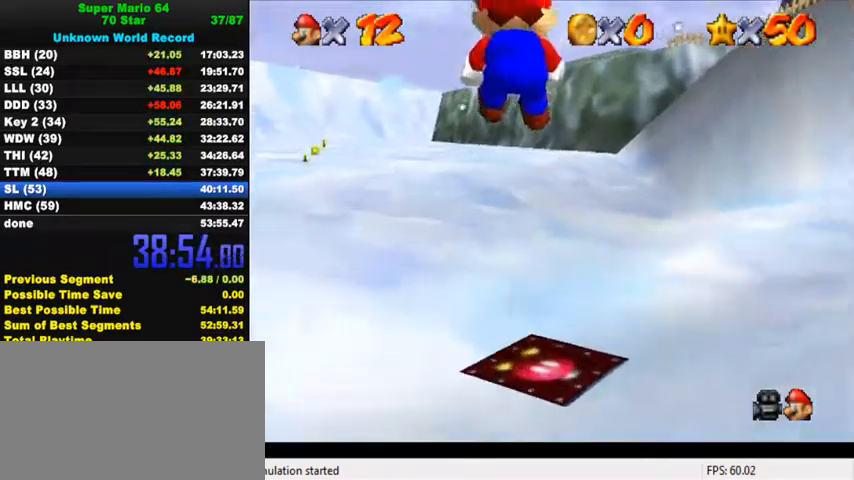
{"keys": ["up"], "events": [[34, "s", "down"], [167, "s", "up"]]}
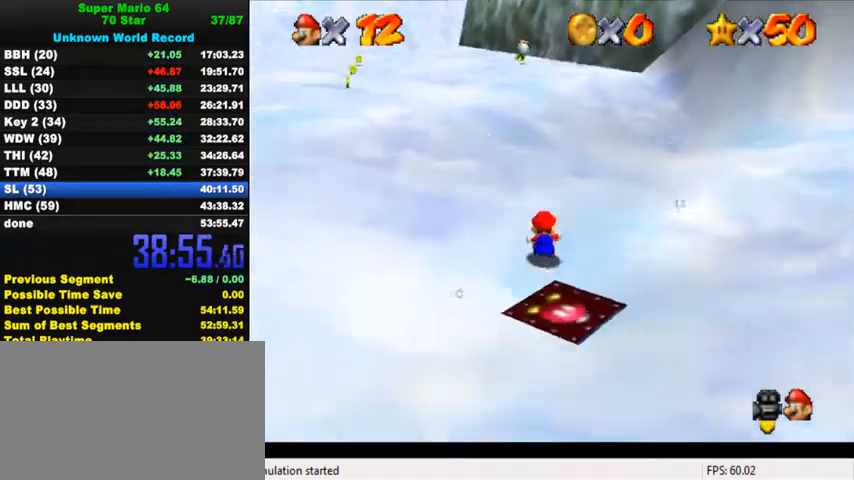
{"keys": ["up"], "events": [[234, "ctrl", "down"], [234, "shift", "down"], [434, "ctrl", "up"], [434, "shift", "up"]]}
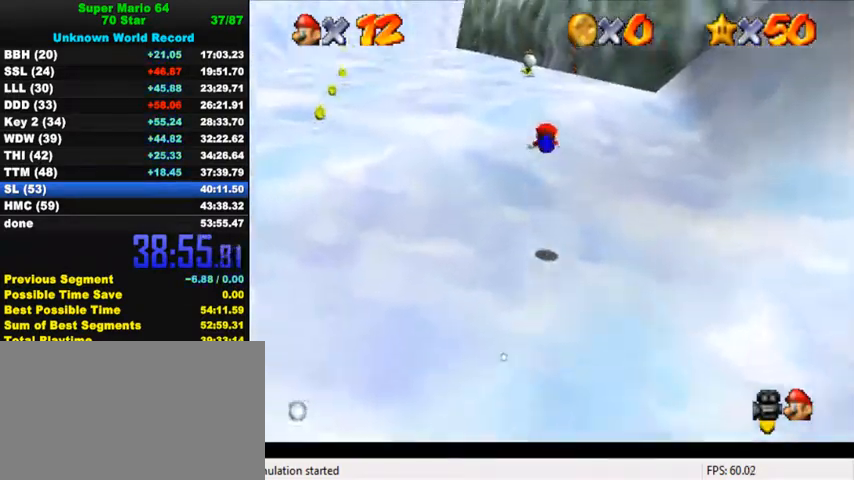
{"keys": ["up"], "events": []}
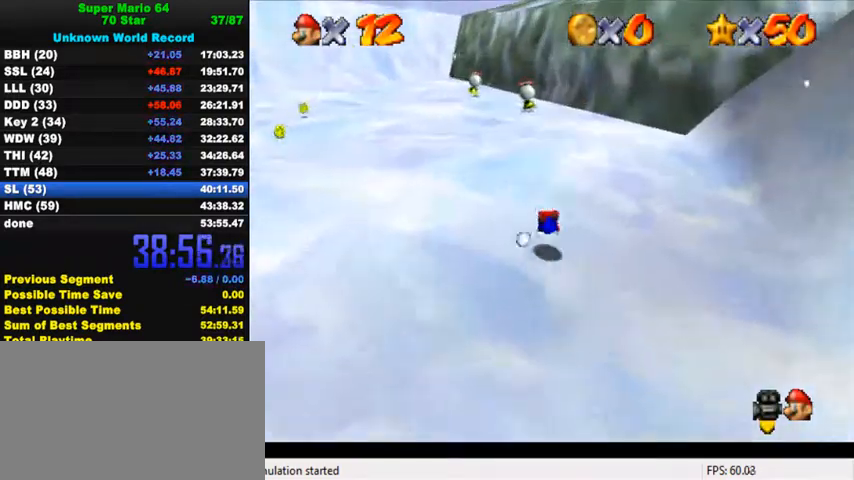
{"keys": ["up"], "events": [[67, "ctrl", "down"], [100, "shift", "down"], [234, "shift", "up"], [267, "ctrl", "up"]]}
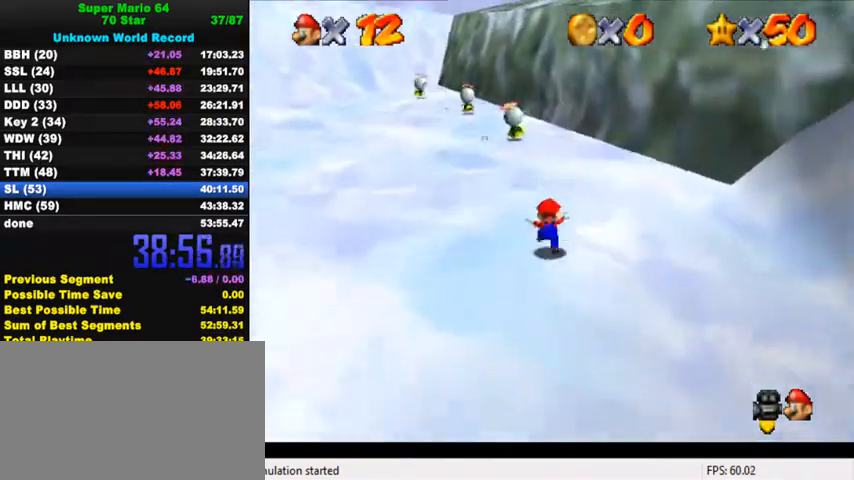
{"keys": ["ctrl", "shift", "up"], "events": [[100, "ctrl", "down"], [267, "ctrl", "up"], [467, "ctrl", "down"], [467, "shift", "down"]]}
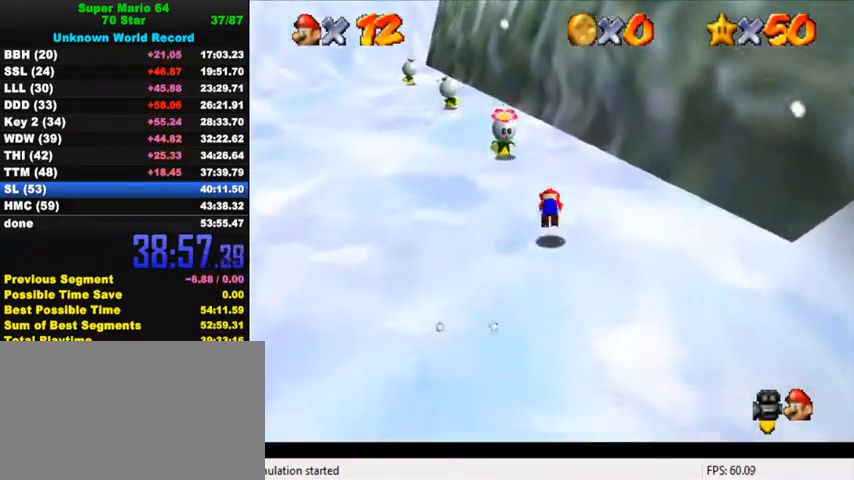
{"keys": ["ctrl", "shift"], "events": [[134, "ctrl", "up"], [500, "ctrl", "down"], [500, "up", "up"]]}
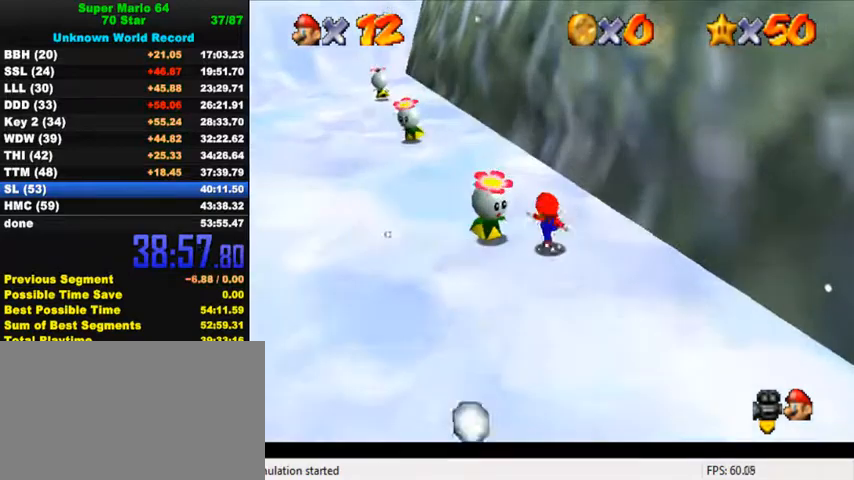
{"keys": ["left", "shift", "up"], "events": [[67, "up", "down"], [167, "shift", "up"], [200, "ctrl", "up"], [200, "left", "down"], [400, "shift", "down"]]}
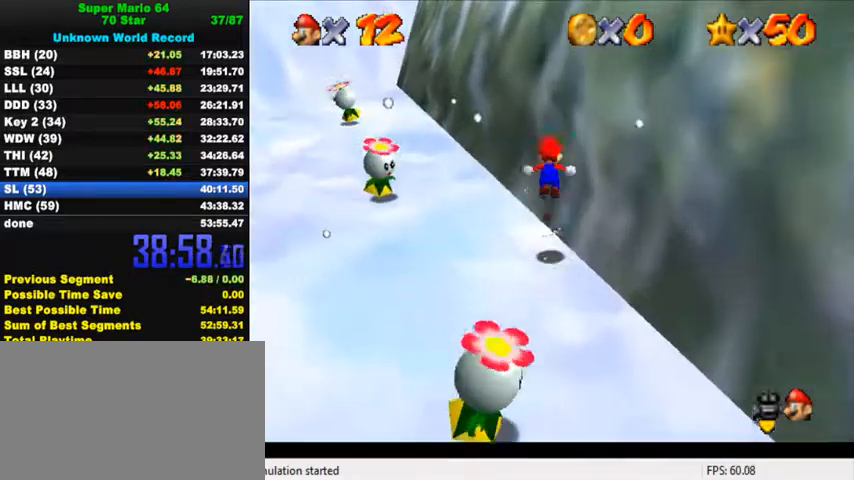
{"keys": ["shift", "up"], "events": [[134, "left", "up"]]}
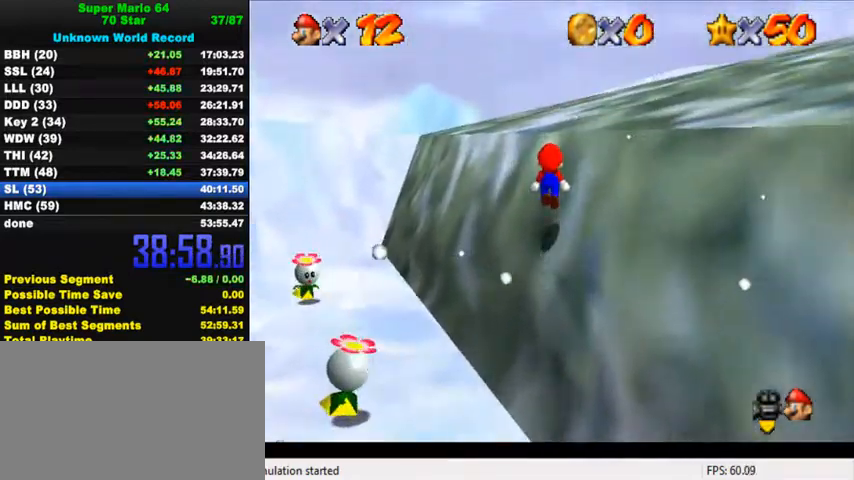
{"keys": ["shift", "up"], "events": [[100, "shift", "up"], [200, "shift", "down"]]}
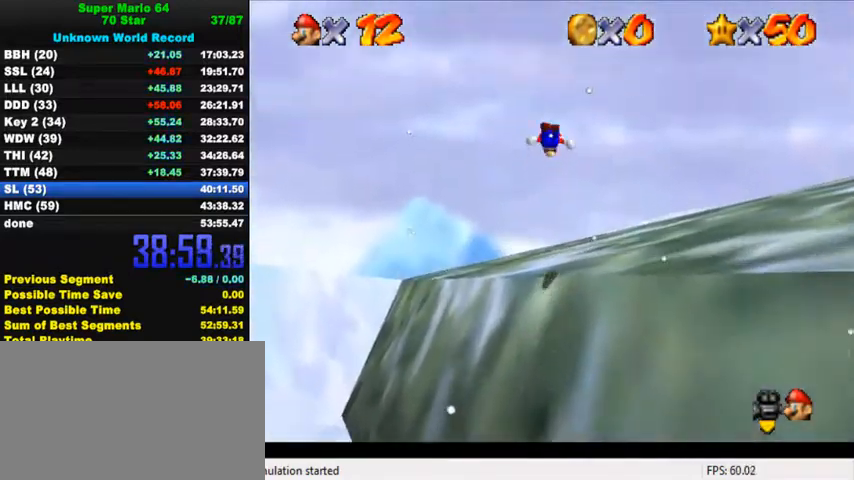
{"keys": ["shift", "up"], "events": []}
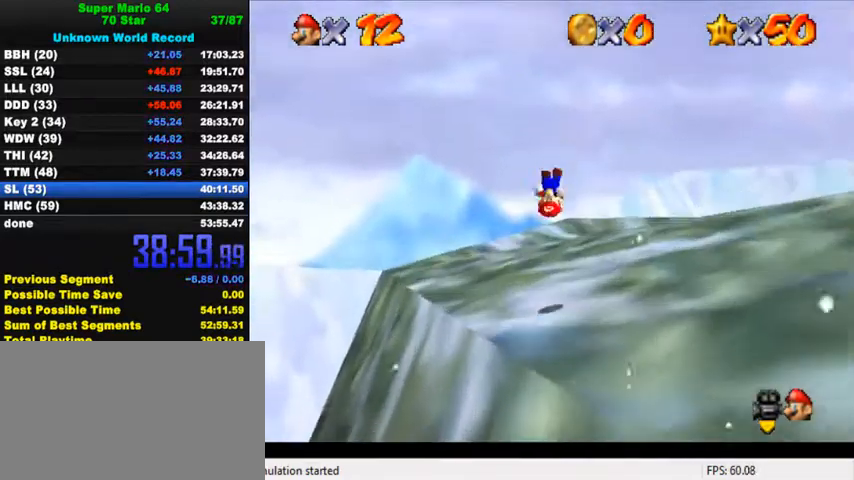
{"keys": ["ctrl", "shift", "up"], "events": [[500, "ctrl", "down"]]}
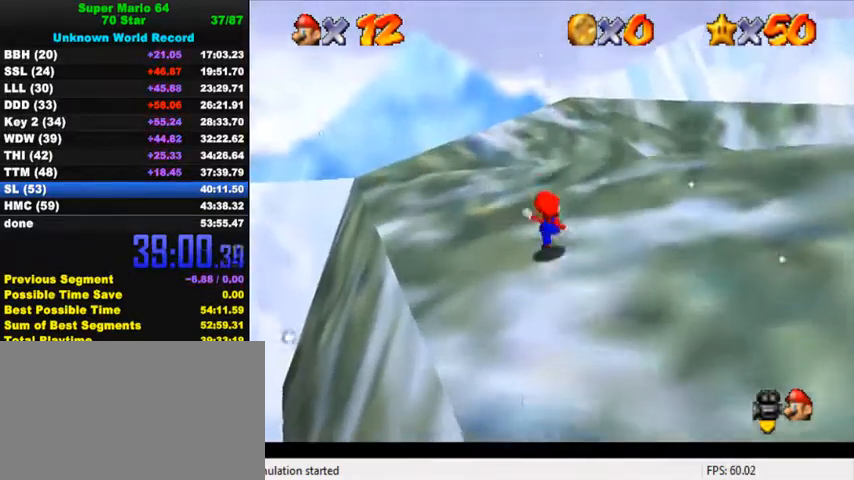
{"keys": ["ctrl", "shift", "up"], "events": [[200, "ctrl", "up"], [467, "ctrl", "down"]]}
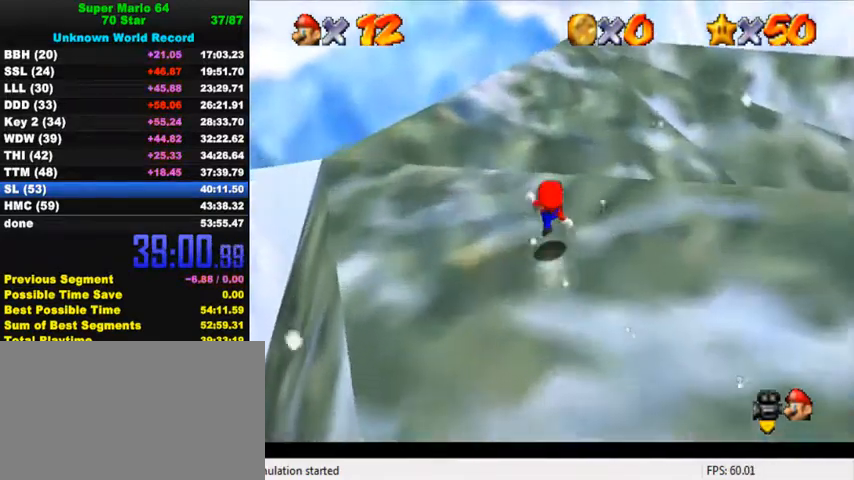
{"keys": ["up"], "events": [[234, "ctrl", "up"], [300, "shift", "up"]]}
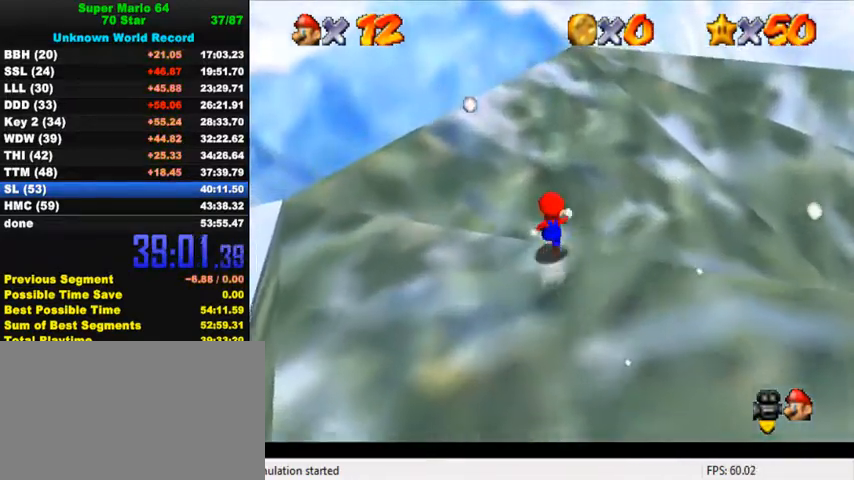
{"keys": ["up"], "events": [[367, "shift", "down"], [500, "shift", "up"]]}
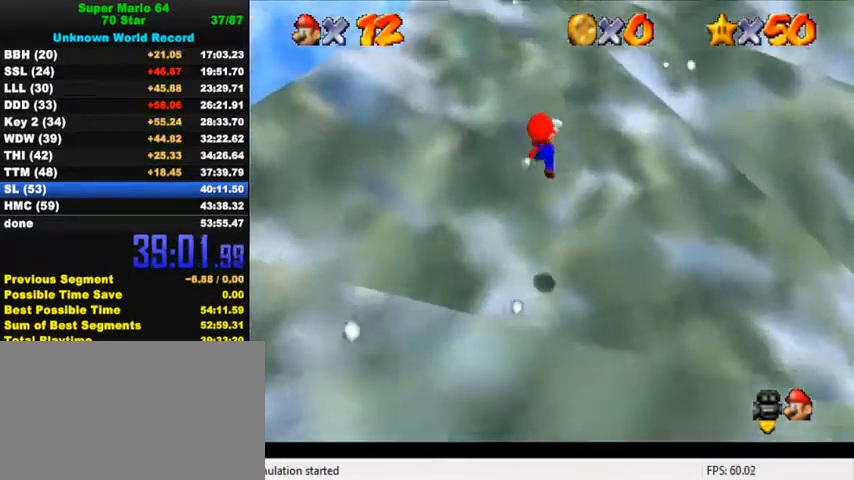
{"keys": ["up"], "events": [[100, "a", "down"], [167, "a", "up"], [234, "a", "down"], [400, "a", "up"]]}
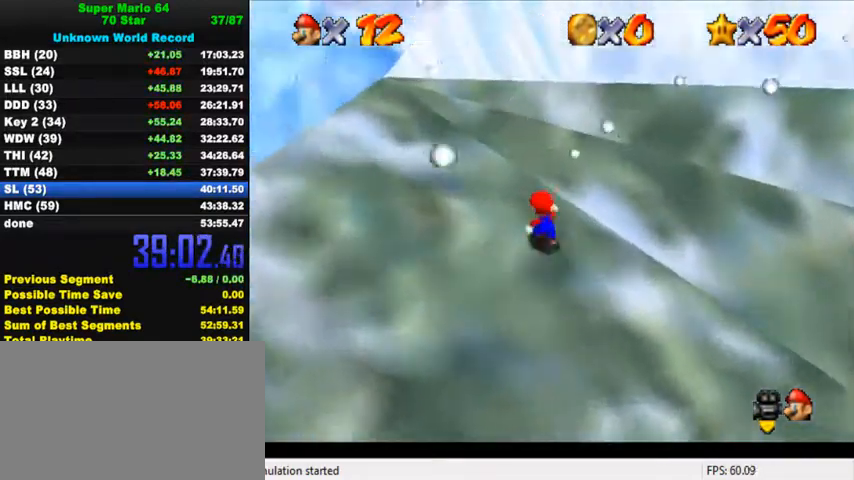
{"keys": ["a", "up"], "events": [[34, "shift", "down"], [267, "a", "down"], [400, "a", "up"], [400, "shift", "up"], [467, "a", "down"]]}
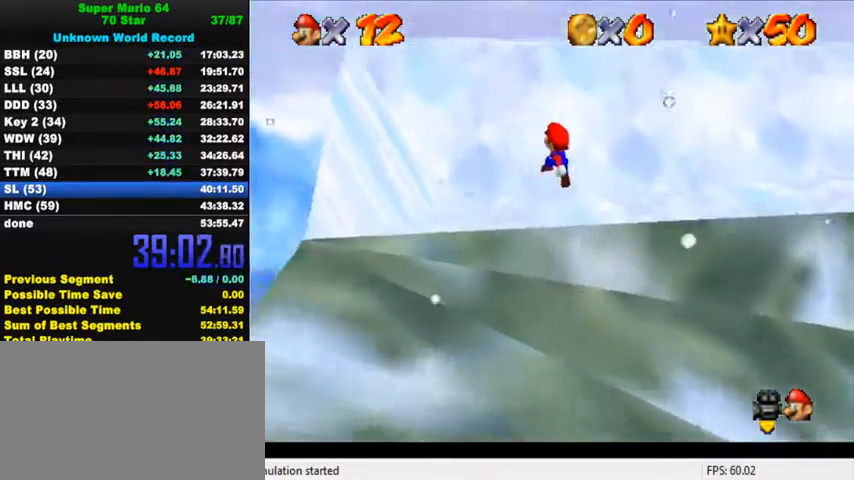
{"keys": ["up"], "events": [[67, "a", "up"], [167, "a", "down"], [200, "right", "down"], [234, "a", "up"], [300, "a", "down"], [334, "right", "up"], [467, "a", "up"]]}
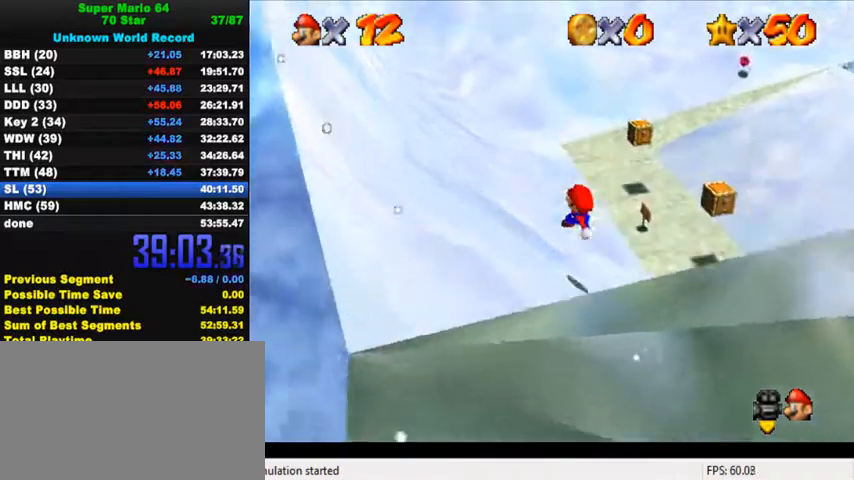
{"keys": ["right", "up"], "events": [[234, "right", "down"]]}
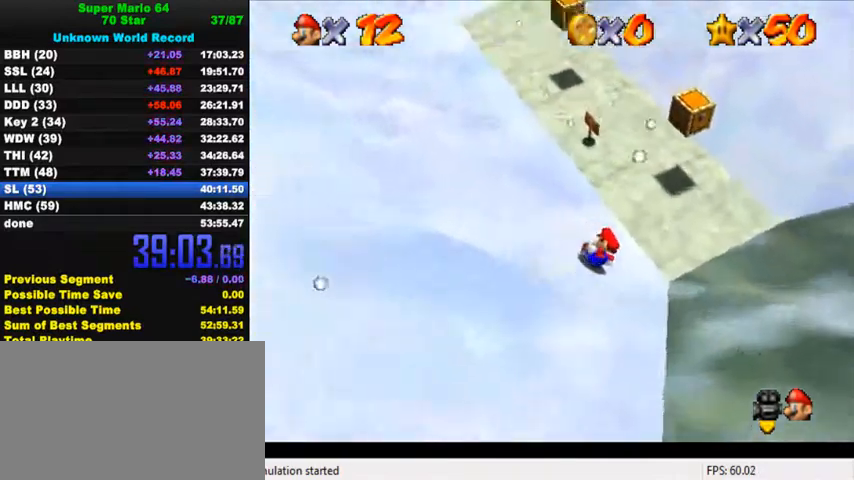
{"keys": ["right", "shift", "y"], "events": [[167, "right", "up"], [334, "right", "down"], [334, "shift", "down"], [400, "shift", "up"], [400, "y", "down"], [467, "shift", "down"], [467, "up", "up"]]}
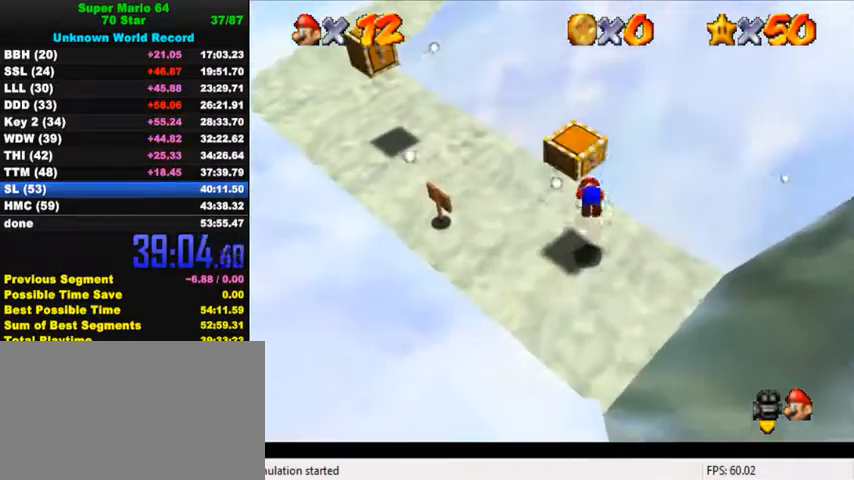
{"keys": [], "events": [[34, "right", "up"], [100, "shift", "up"], [100, "y", "up"]]}